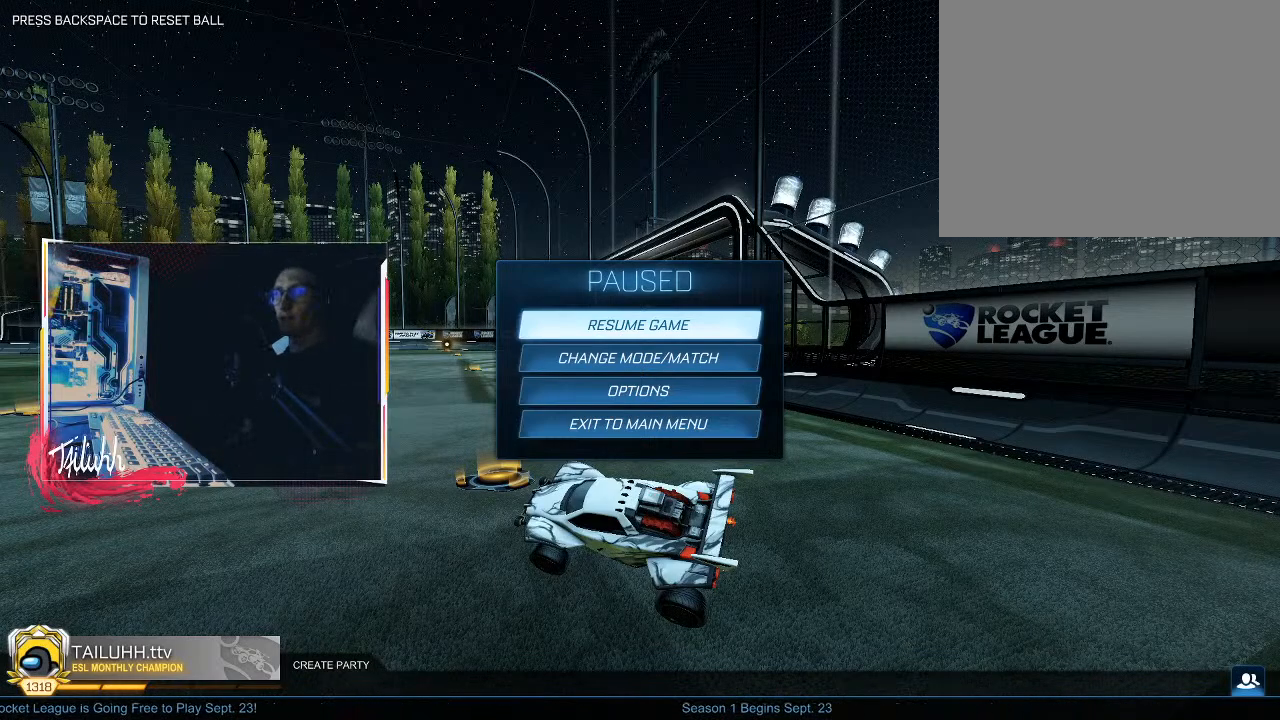
Gameplay with a controller (PlayStation layout); each line is a JSON object with the inputs held at the frame after it. "events" lists button and stick changes between this image and that frame as [ms after this image, input, new state], when the widget could be followed in between.
{"buttons": ["CIRCLE", "L1", "R2"], "left_stick": "up-right", "right_stick": "center", "events": [[33, "CIRCLE", "down"], [117, "CIRCLE", "up"], [400, "L1", "down"], [400, "left_stick", "right"], [450, "left_stick", "up-right"], [467, "R2", "down"], [500, "CIRCLE", "down"]]}
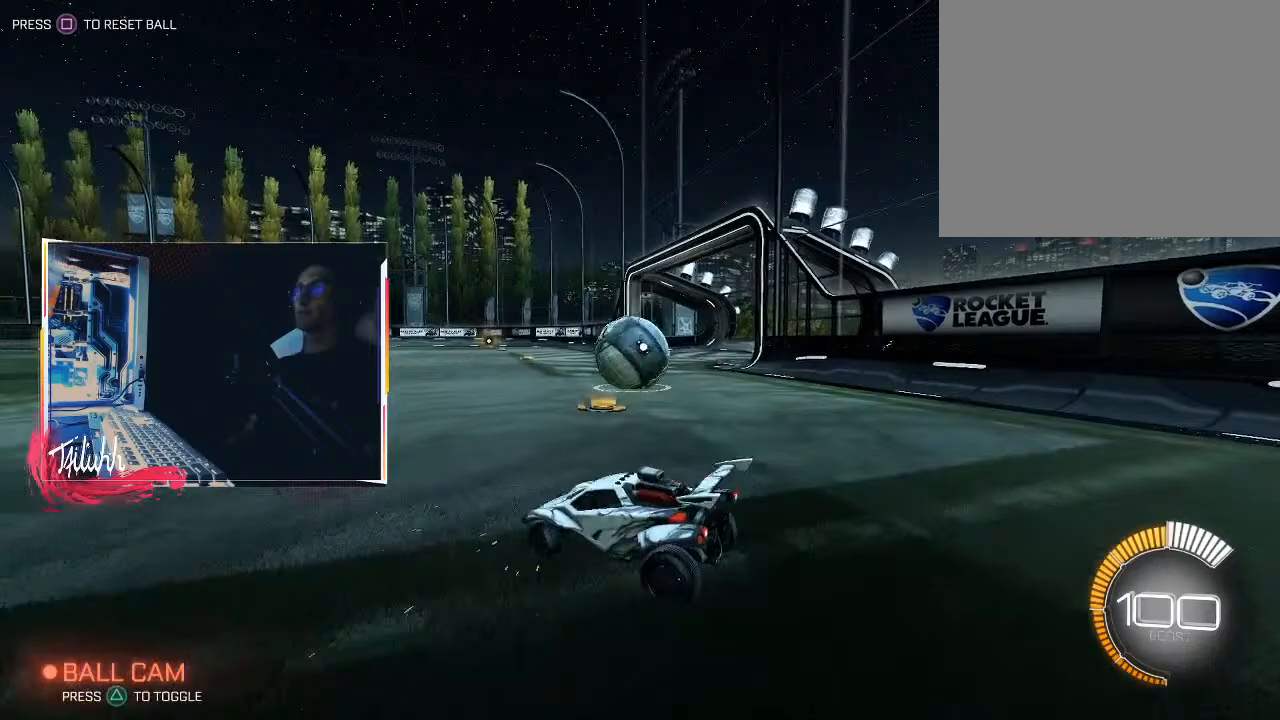
{"buttons": ["CIRCLE", "R2"], "left_stick": "up-left", "right_stick": "center", "events": [[167, "L1", "up"], [183, "left_stick", "up-left"], [333, "left_stick", "down-right"], [483, "left_stick", "up-left"]]}
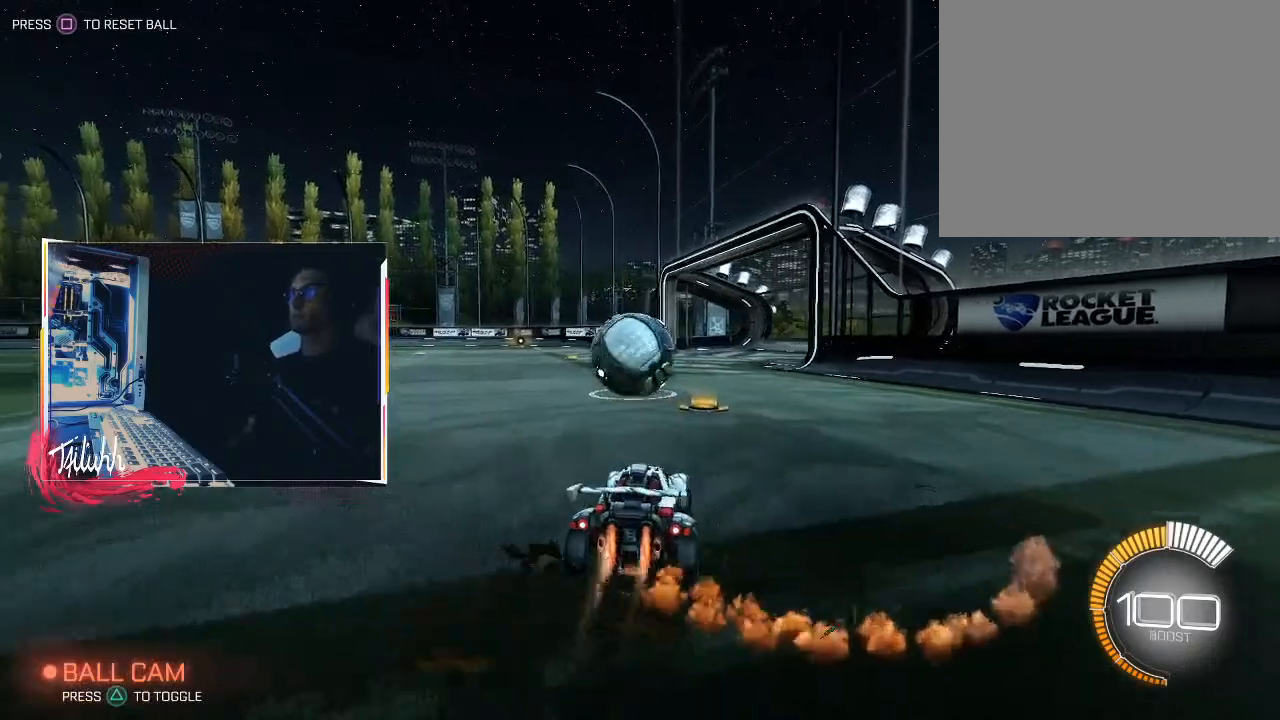
{"buttons": ["CIRCLE", "R2"], "left_stick": "right", "right_stick": "center", "events": [[117, "CIRCLE", "up"], [150, "left_stick", "center"], [200, "SQUARE", "down"], [267, "SQUARE", "up"], [300, "CIRCLE", "down"], [450, "left_stick", "right"]]}
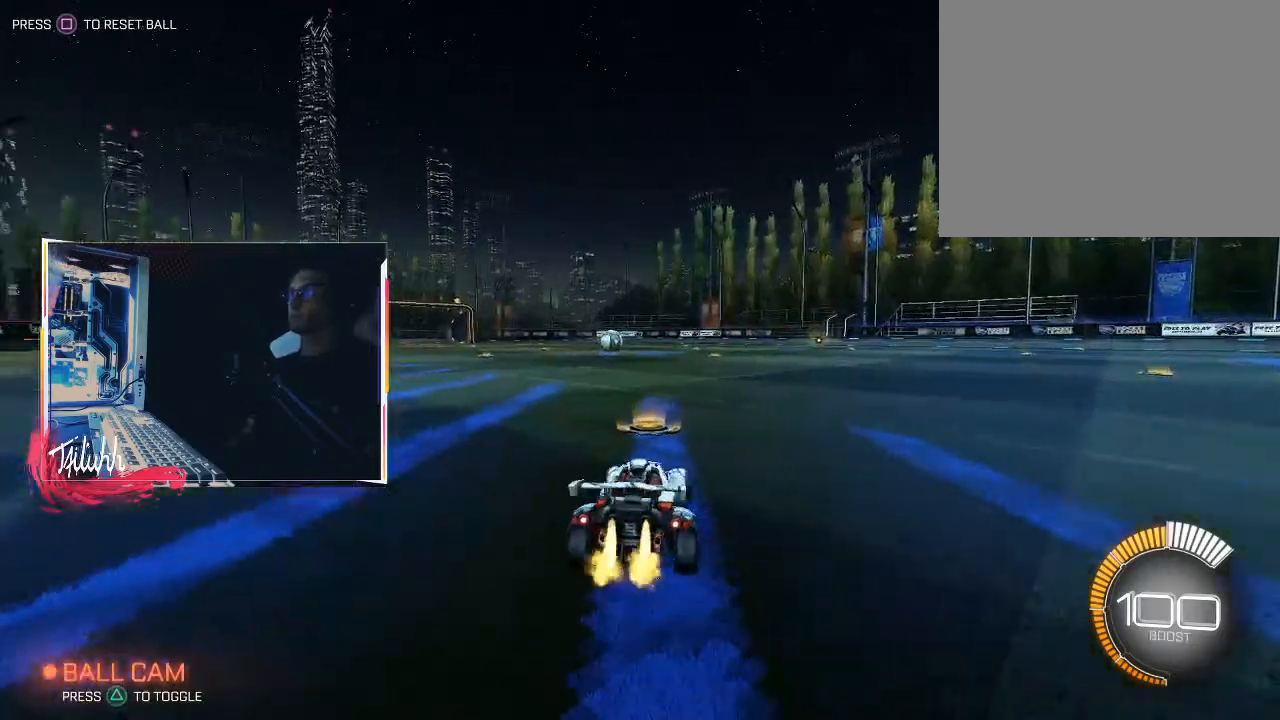
{"buttons": ["CIRCLE", "R2"], "left_stick": "center", "right_stick": "center", "events": [[100, "left_stick", "up-left"], [217, "left_stick", "center"], [383, "left_stick", "left"], [467, "left_stick", "center"]]}
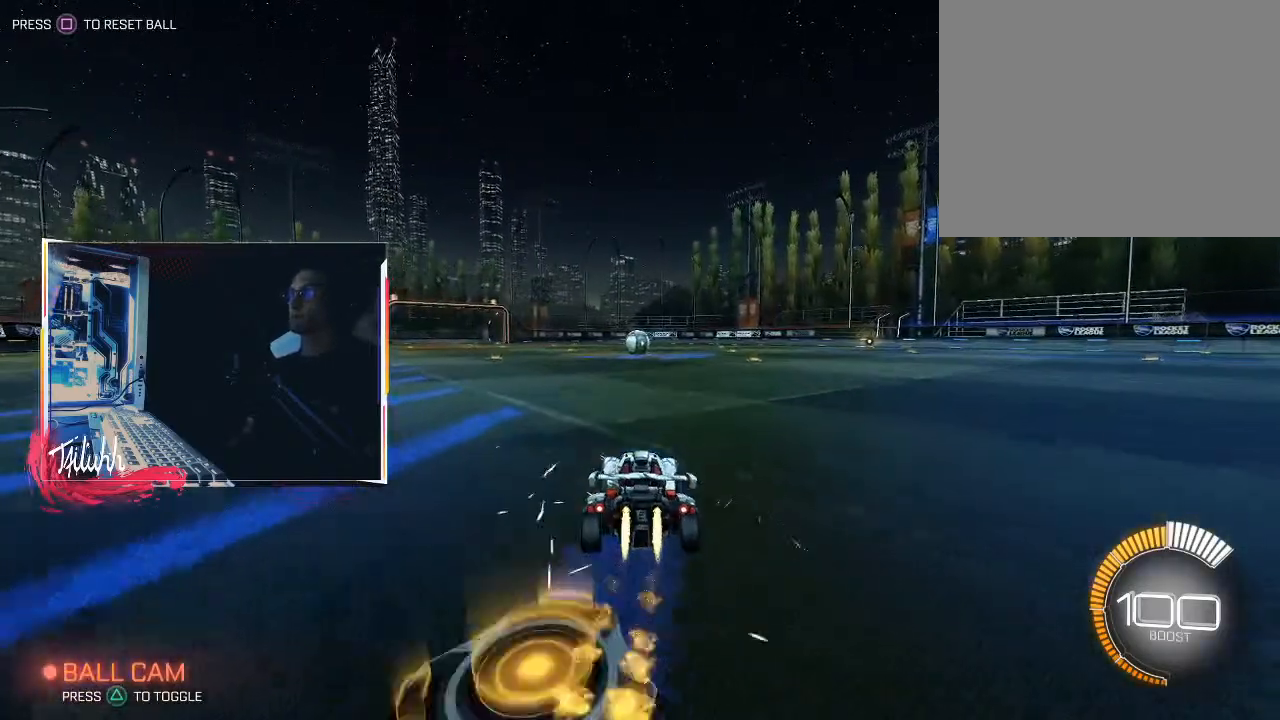
{"buttons": ["CIRCLE", "TRIANGLE", "L1"], "left_stick": "down-left", "right_stick": "center", "events": [[117, "left_stick", "down-right"], [133, "L1", "down"], [233, "CROSS", "down"], [300, "CROSS", "up"], [317, "CIRCLE", "up"], [317, "left_stick", "up-left"], [350, "CIRCLE", "down"], [367, "CROSS", "down"], [367, "TRIANGLE", "down"], [383, "R2", "up"], [383, "left_stick", "left"], [483, "CROSS", "up"], [483, "left_stick", "down-left"]]}
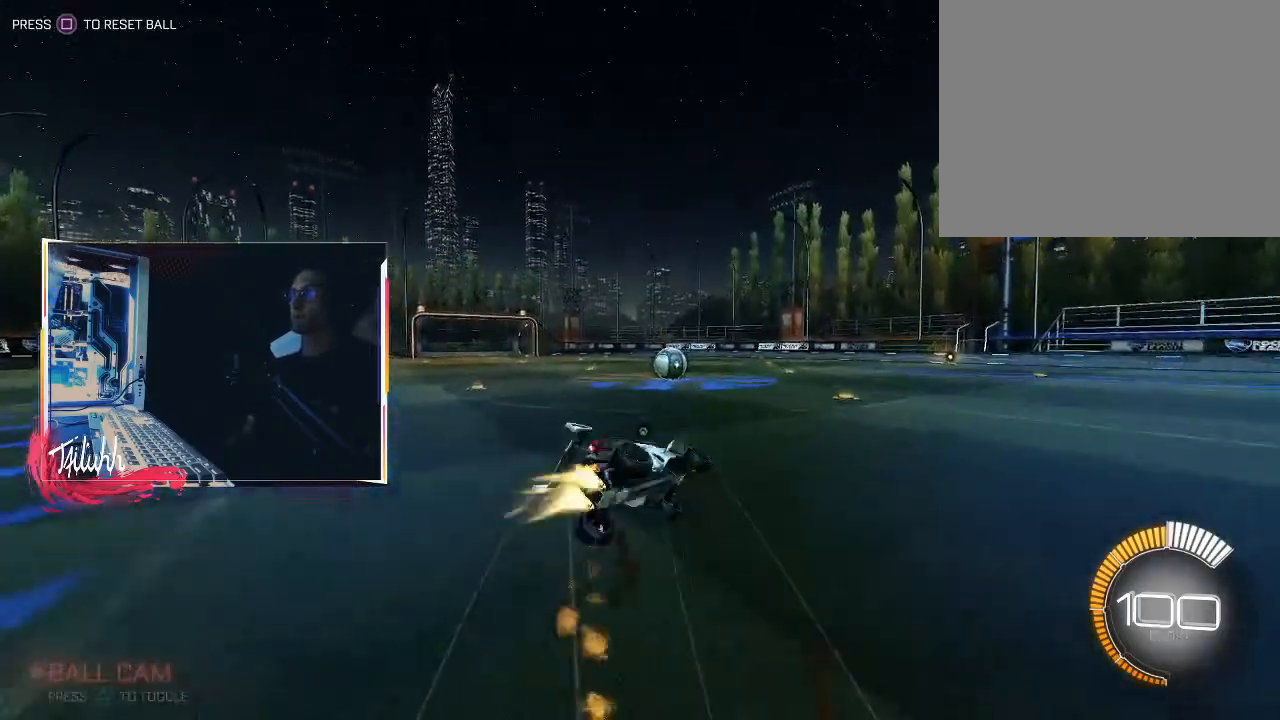
{"buttons": [], "left_stick": "left", "right_stick": "center", "events": [[17, "TRIANGLE", "up"], [167, "L1", "up"], [183, "left_stick", "left"], [233, "CIRCLE", "up"]]}
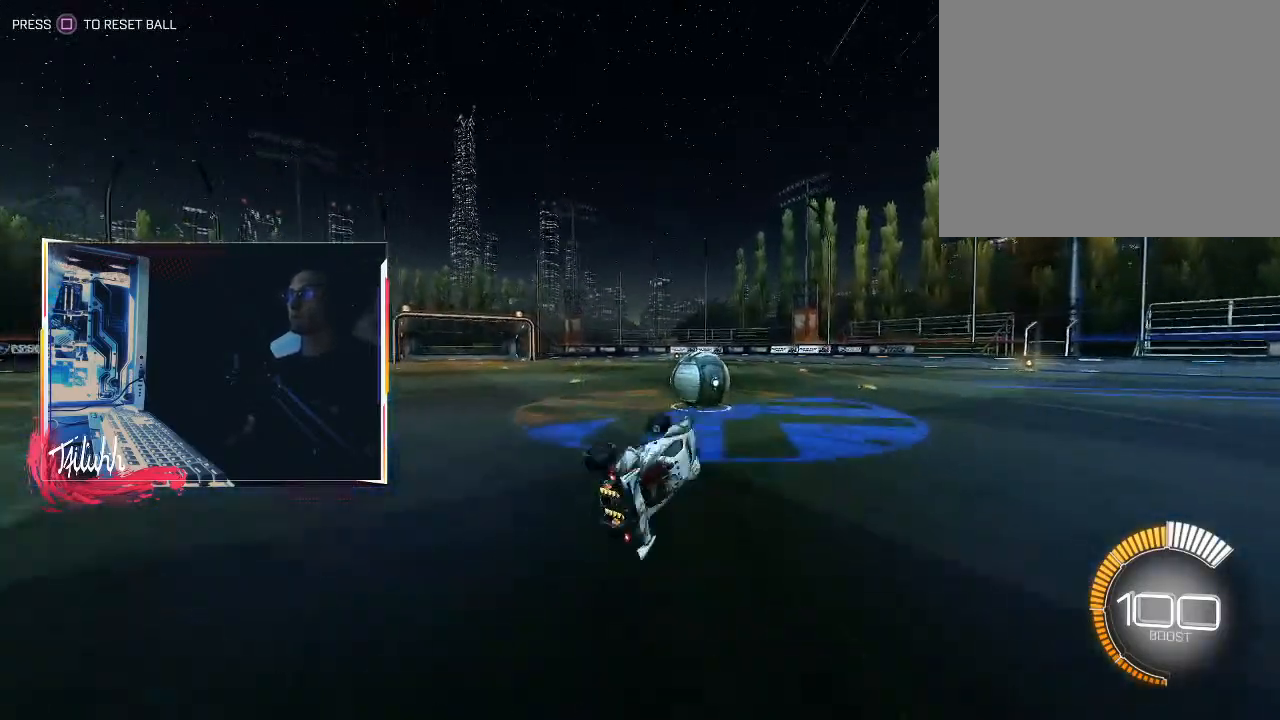
{"buttons": ["CIRCLE", "L1", "R2"], "left_stick": "right", "right_stick": "center", "events": [[50, "left_stick", "center"], [233, "R2", "down"], [250, "CIRCLE", "down"], [267, "left_stick", "right"], [483, "L1", "down"]]}
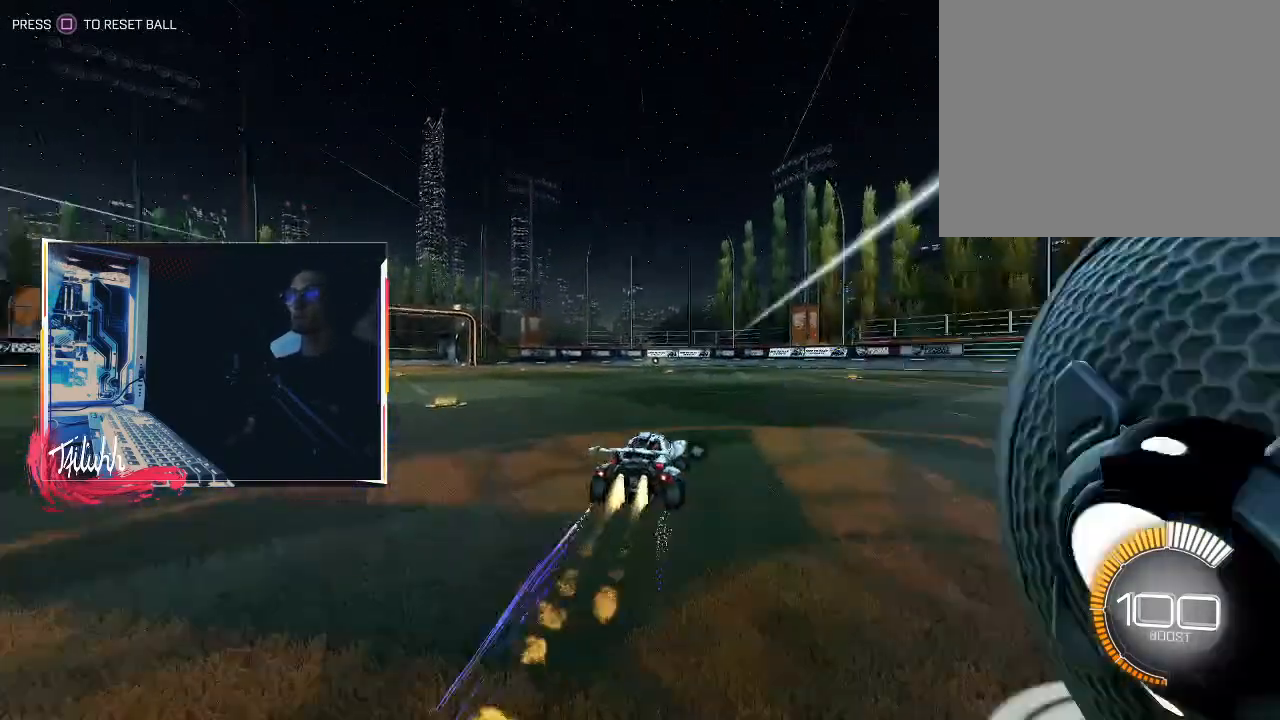
{"buttons": [], "left_stick": "left", "right_stick": "center", "events": [[50, "TRIANGLE", "down"], [67, "L1", "up"], [167, "TRIANGLE", "up"], [250, "CIRCLE", "up"], [333, "left_stick", "left"], [367, "L1", "down"], [367, "R2", "up"], [467, "L1", "up"]]}
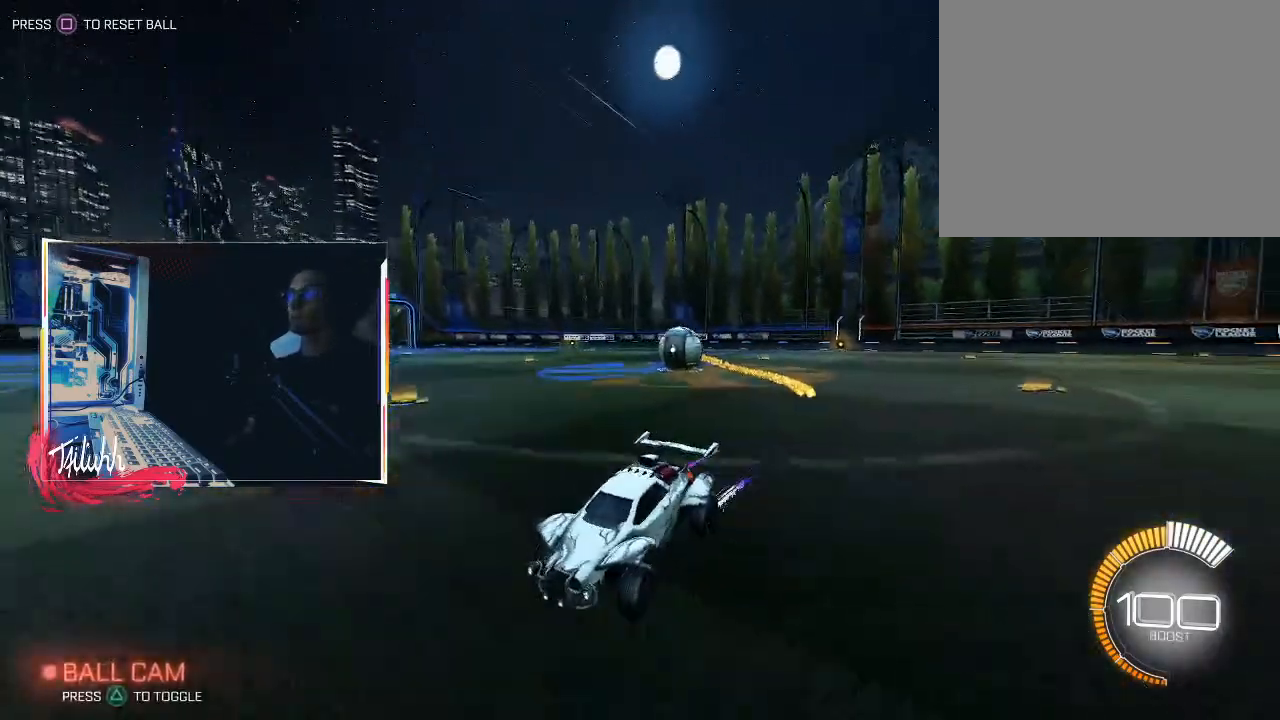
{"buttons": ["L1", "R2"], "left_stick": "right", "right_stick": "center", "events": [[17, "R2", "down"], [50, "CIRCLE", "down"], [150, "left_stick", "center"], [250, "left_stick", "right"], [283, "L1", "down"], [400, "CIRCLE", "up"], [400, "L1", "up"], [450, "L1", "down"]]}
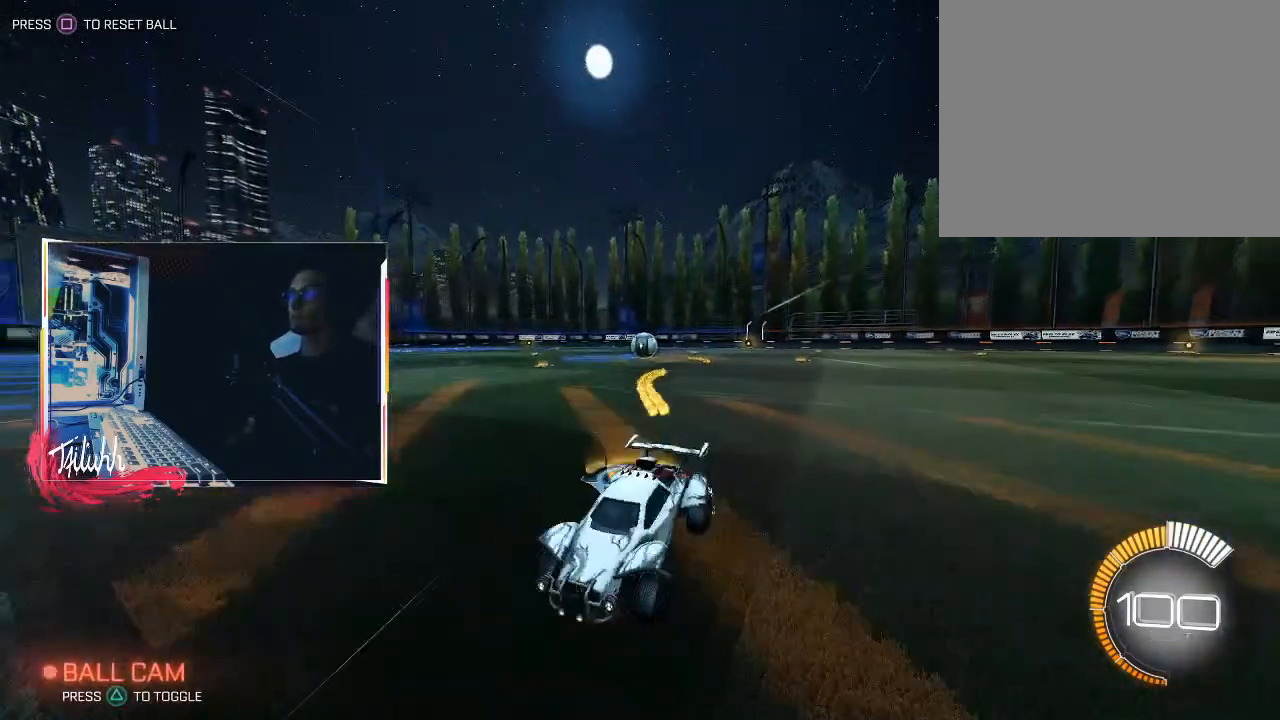
{"buttons": ["CIRCLE", "R2"], "left_stick": "right", "right_stick": "center", "events": [[33, "L1", "up"], [100, "CIRCLE", "down"]]}
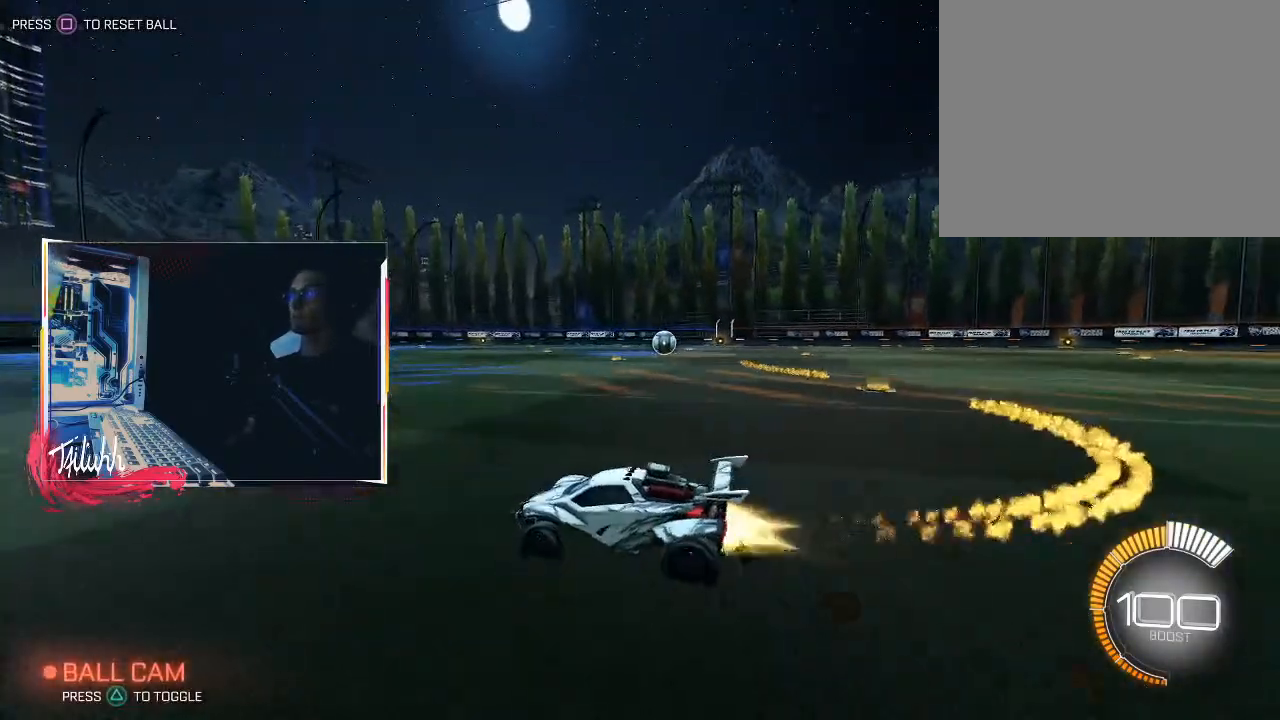
{"buttons": ["CIRCLE", "R2"], "left_stick": "right", "right_stick": "center", "events": [[50, "CIRCLE", "up"], [67, "L1", "down"], [133, "L1", "up"], [150, "CIRCLE", "down"]]}
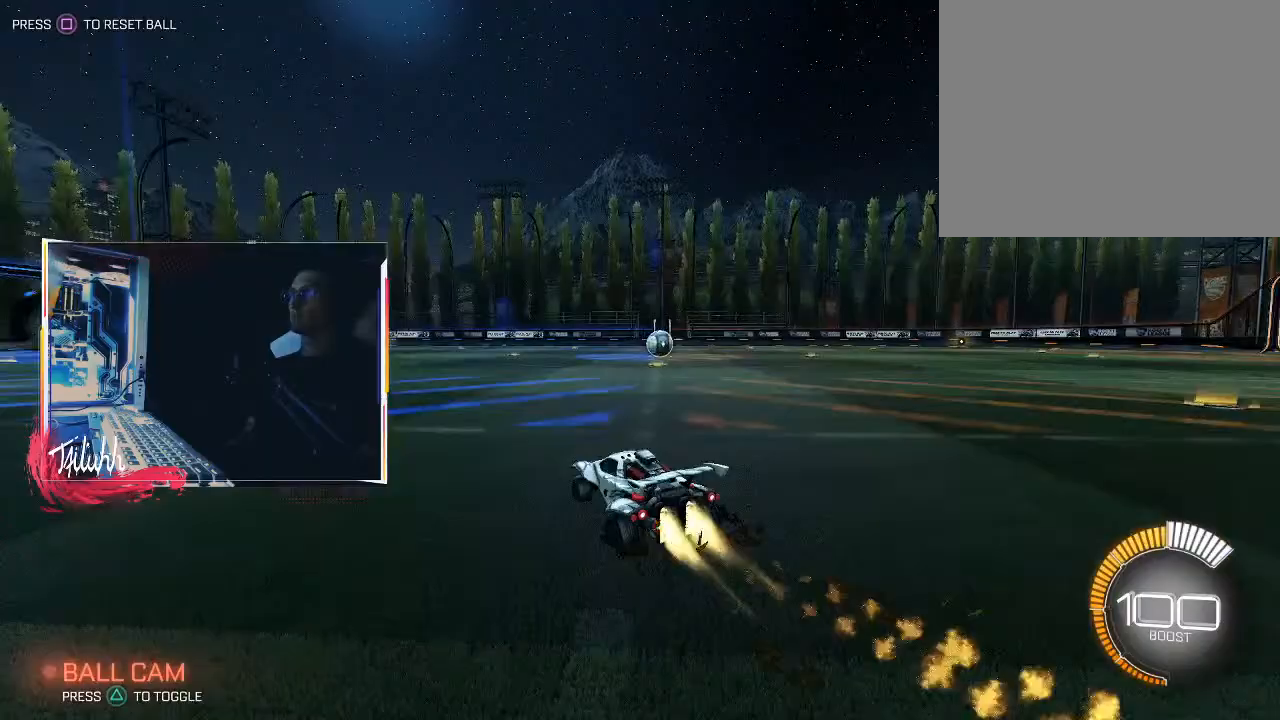
{"buttons": ["CIRCLE", "L1"], "left_stick": "up-left", "right_stick": "center", "events": [[317, "CROSS", "down"], [333, "R2", "up"], [350, "L1", "down"], [367, "left_stick", "up-left"], [467, "CROSS", "up"]]}
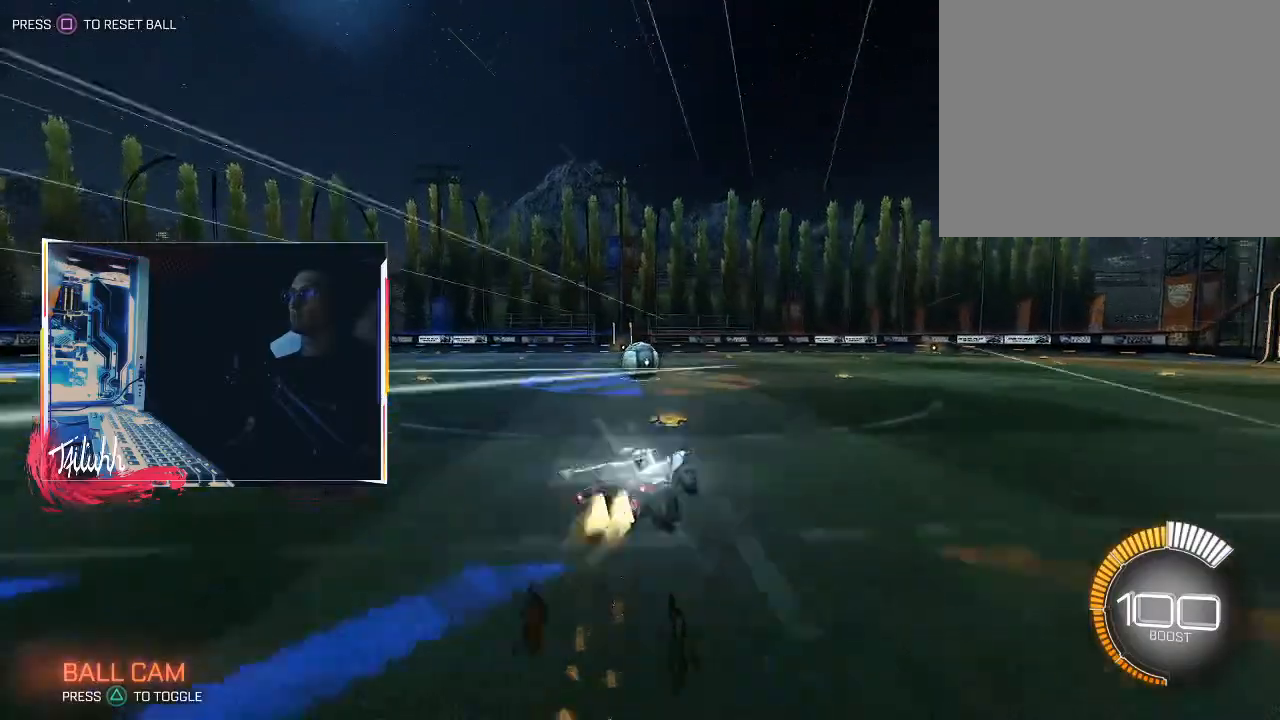
{"buttons": ["CROSS", "L1", "R2"], "left_stick": "up-left", "right_stick": "center", "events": [[83, "left_stick", "down-left"], [100, "CIRCLE", "up"], [383, "left_stick", "up-left"], [467, "R2", "down"], [483, "CROSS", "down"]]}
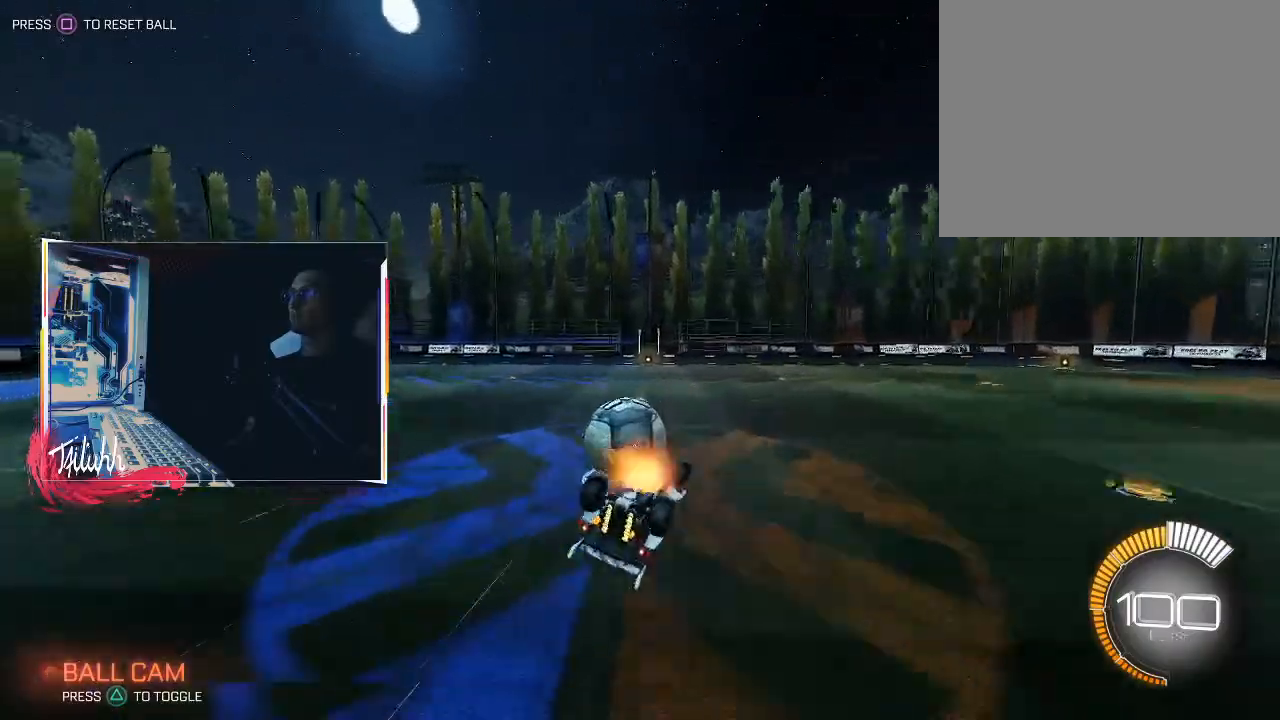
{"buttons": ["CIRCLE", "L1"], "left_stick": "down-left", "right_stick": "center", "events": [[50, "CROSS", "up"], [67, "left_stick", "down"], [83, "CROSS", "down"], [100, "CIRCLE", "down"], [150, "CROSS", "up"], [150, "TRIANGLE", "down"], [200, "TRIANGLE", "up"], [250, "R2", "up"], [367, "left_stick", "down-left"]]}
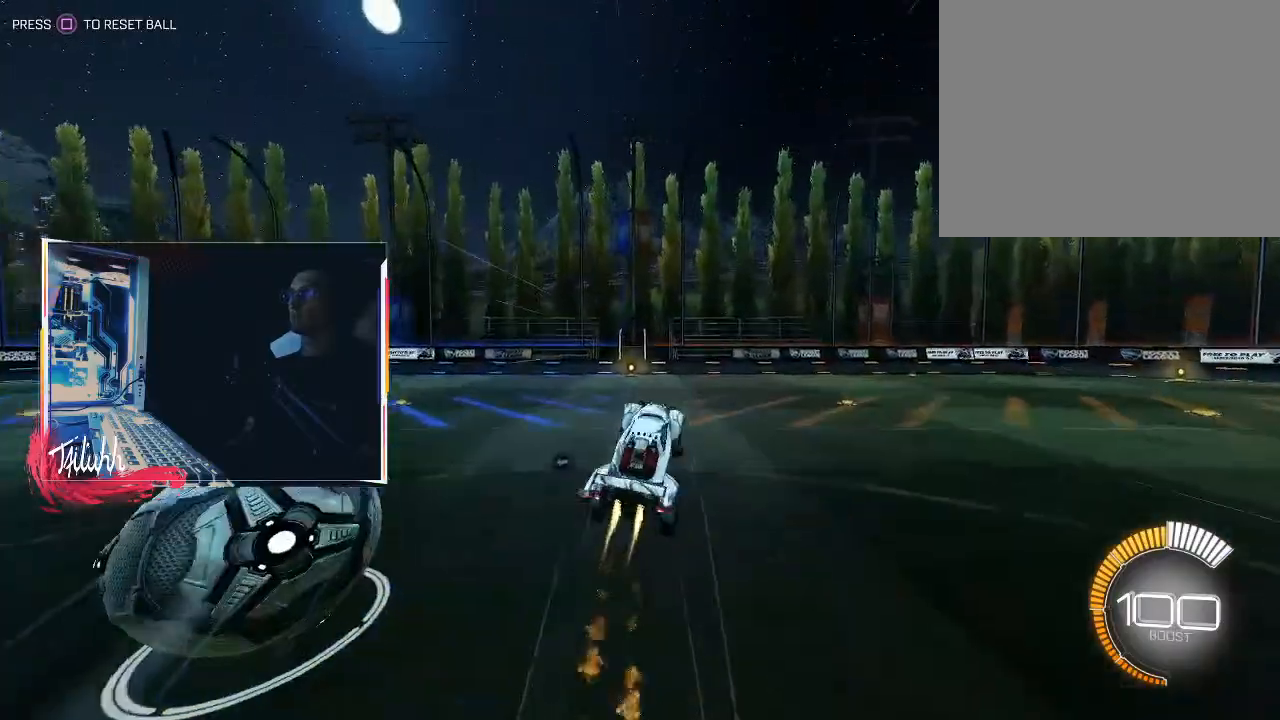
{"buttons": [], "left_stick": "down-left", "right_stick": "center", "events": [[17, "L1", "up"], [17, "left_stick", "left"], [67, "CIRCLE", "up"], [183, "left_stick", "down-right"], [217, "L1", "down"], [433, "L1", "up"], [433, "left_stick", "down-left"]]}
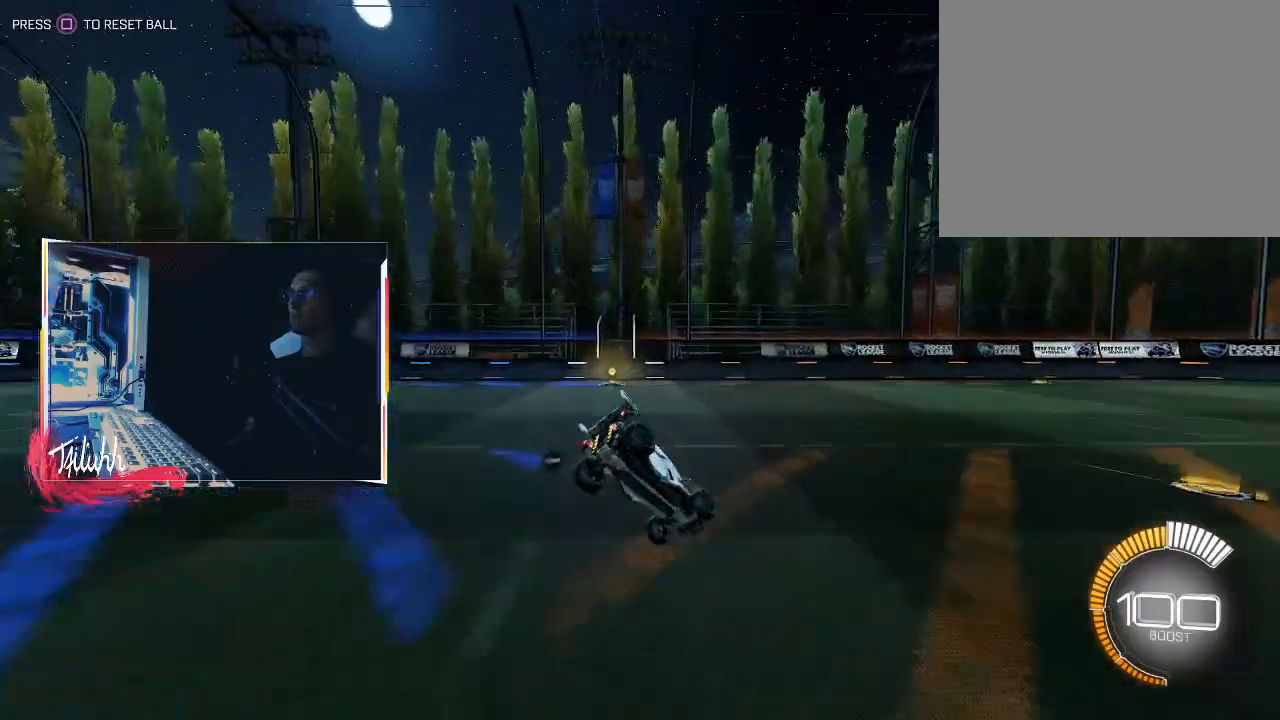
{"buttons": ["CIRCLE", "R2"], "left_stick": "left", "right_stick": "center", "events": [[217, "R2", "down"], [267, "CIRCLE", "down"], [267, "TRIANGLE", "down"], [300, "L1", "down"], [333, "left_stick", "left"], [367, "TRIANGLE", "up"], [400, "L1", "up"]]}
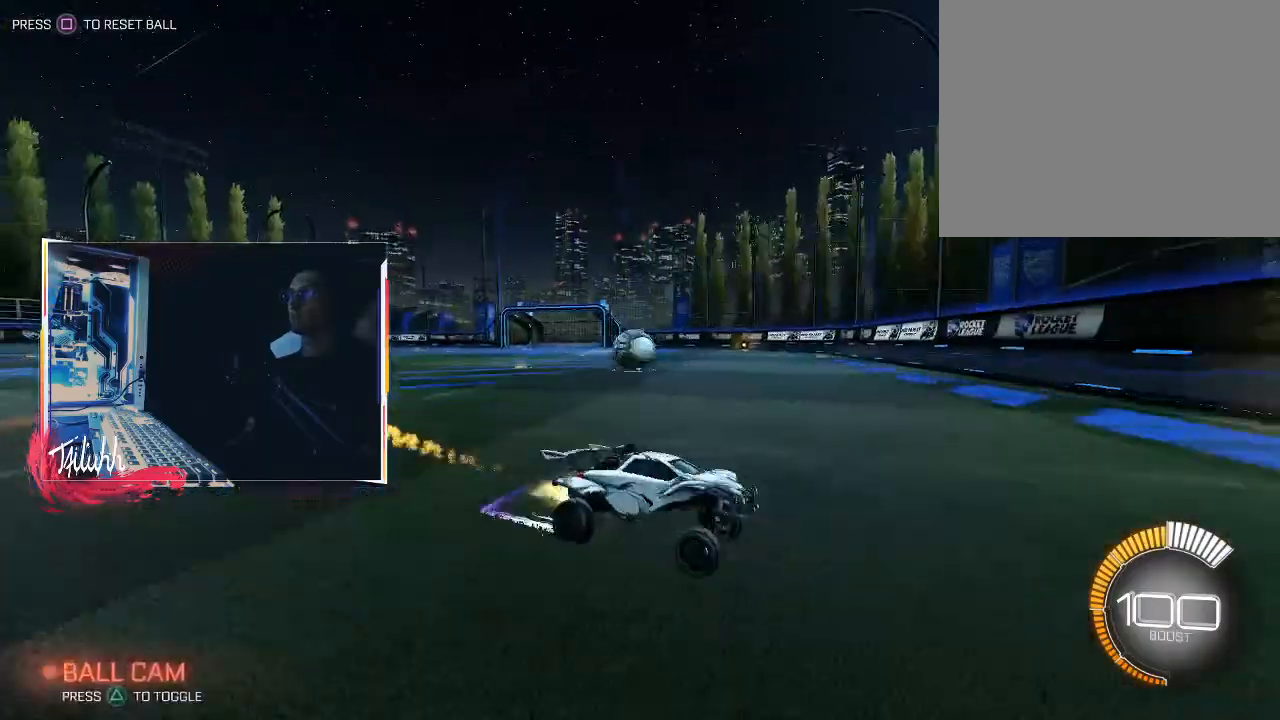
{"buttons": ["CIRCLE", "R2"], "left_stick": "center", "right_stick": "center", "events": [[67, "CIRCLE", "up"], [200, "L1", "down"], [267, "L1", "up"], [450, "CIRCLE", "down"], [483, "left_stick", "center"]]}
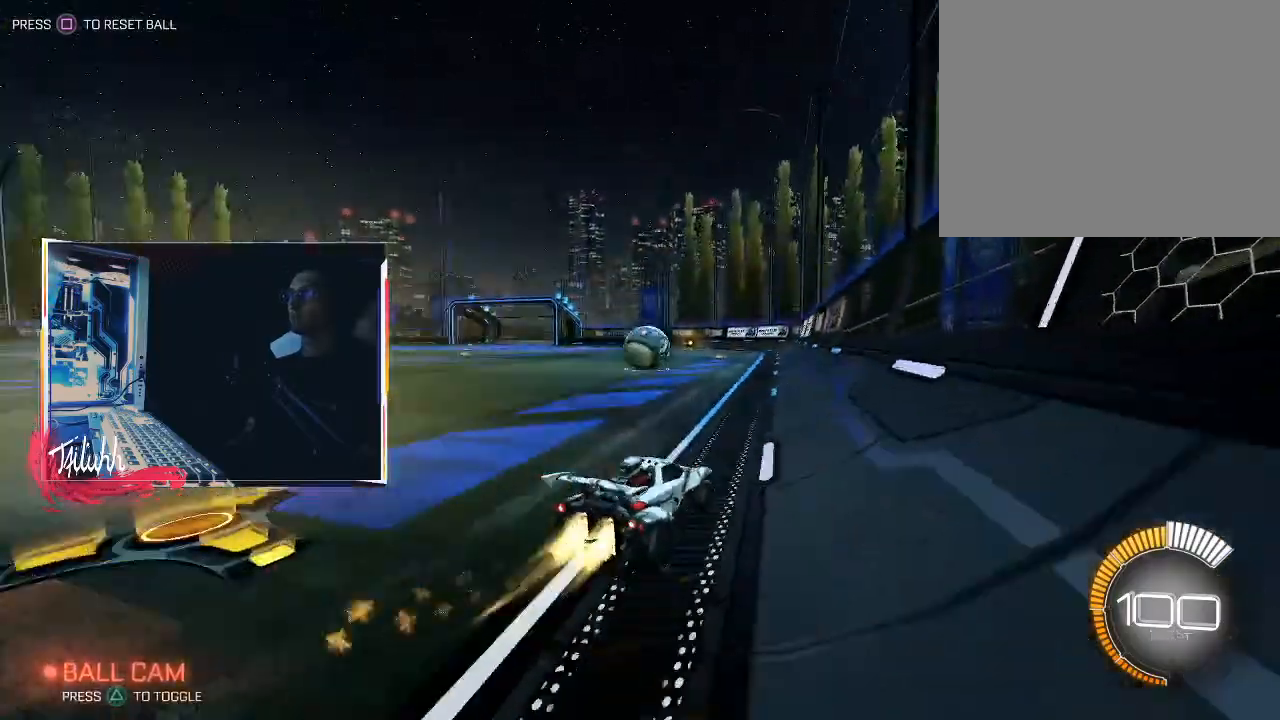
{"buttons": ["CIRCLE", "R2"], "left_stick": "right", "right_stick": "center", "events": [[150, "left_stick", "right"], [333, "left_stick", "center"], [500, "left_stick", "right"]]}
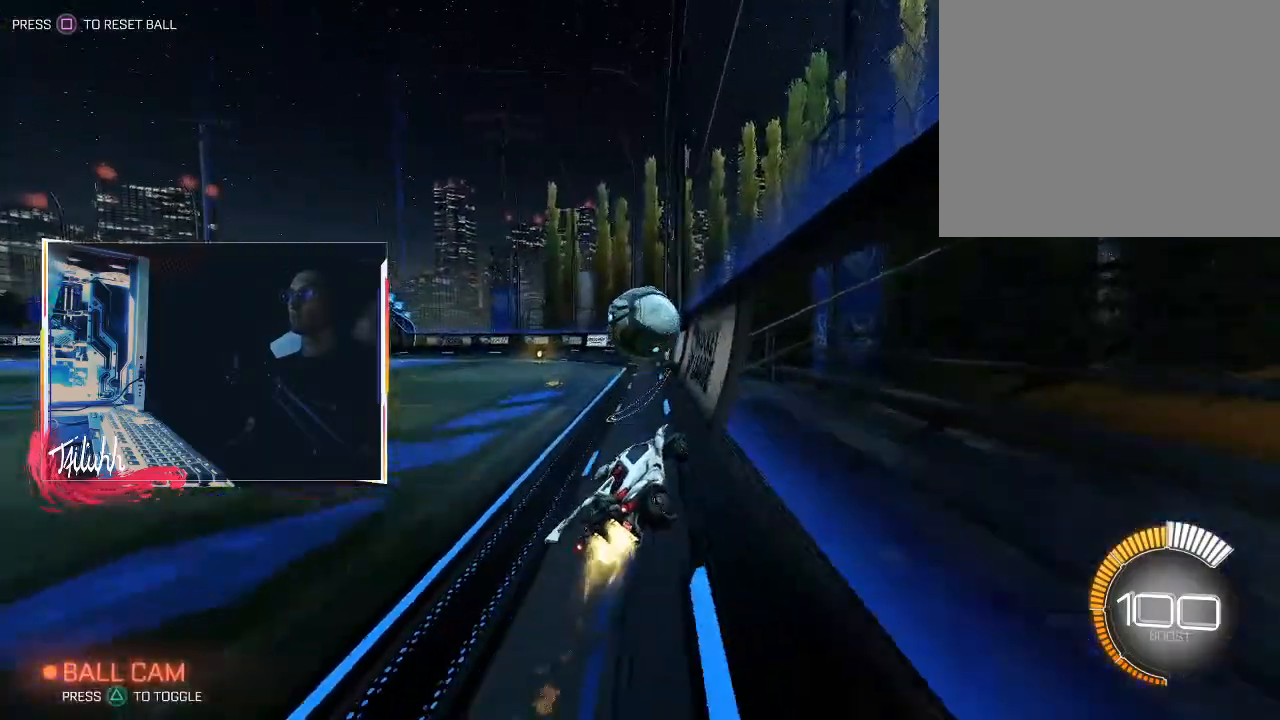
{"buttons": ["CIRCLE", "R2"], "left_stick": "right", "right_stick": "center", "events": [[167, "left_stick", "up-left"], [317, "left_stick", "right"], [367, "L1", "down"], [467, "L1", "up"]]}
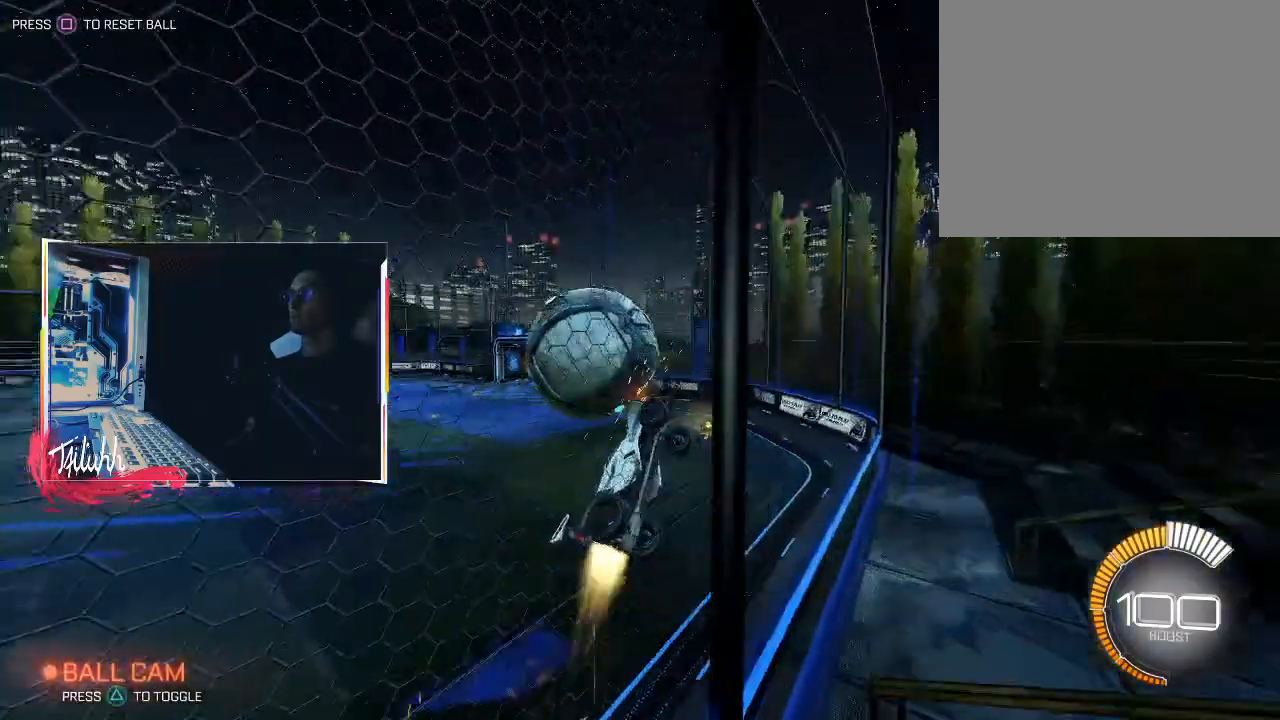
{"buttons": ["R2"], "left_stick": "left", "right_stick": "center", "events": [[350, "left_stick", "center"], [433, "CIRCLE", "up"], [450, "left_stick", "left"]]}
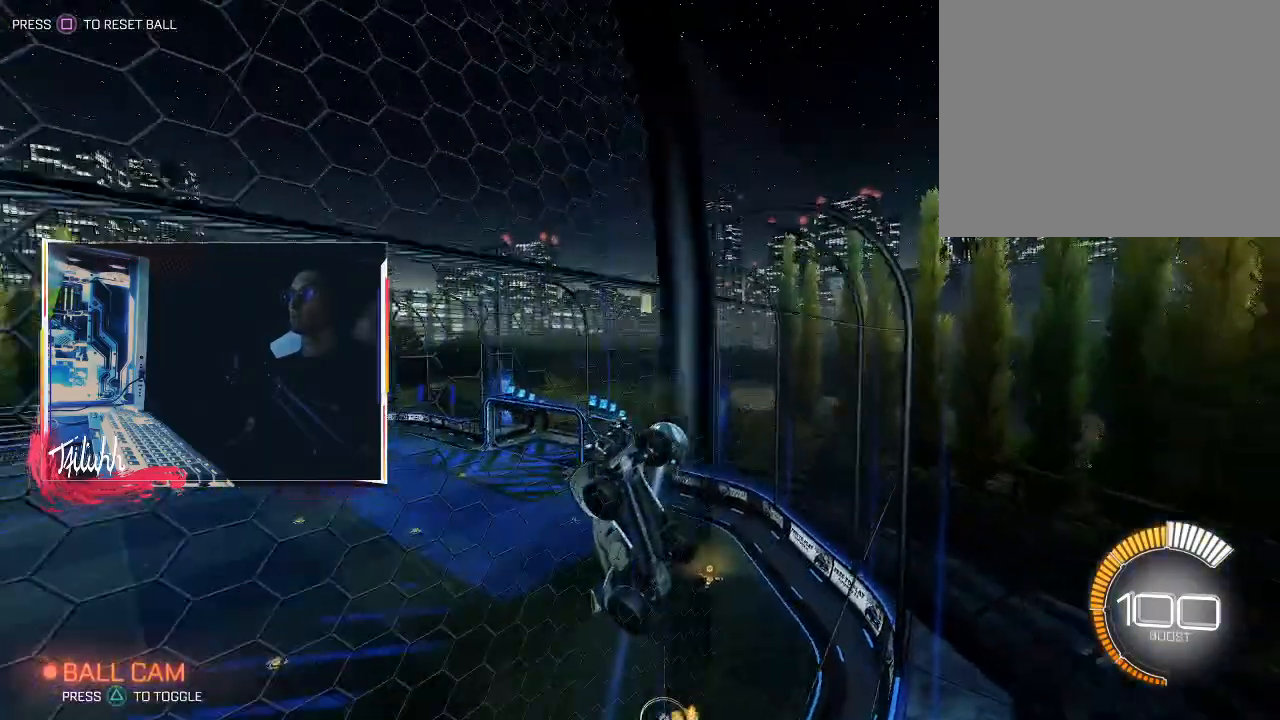
{"buttons": ["CIRCLE", "R2"], "left_stick": "left", "right_stick": "center", "events": [[33, "L1", "down"], [133, "L1", "up"], [150, "CIRCLE", "down"]]}
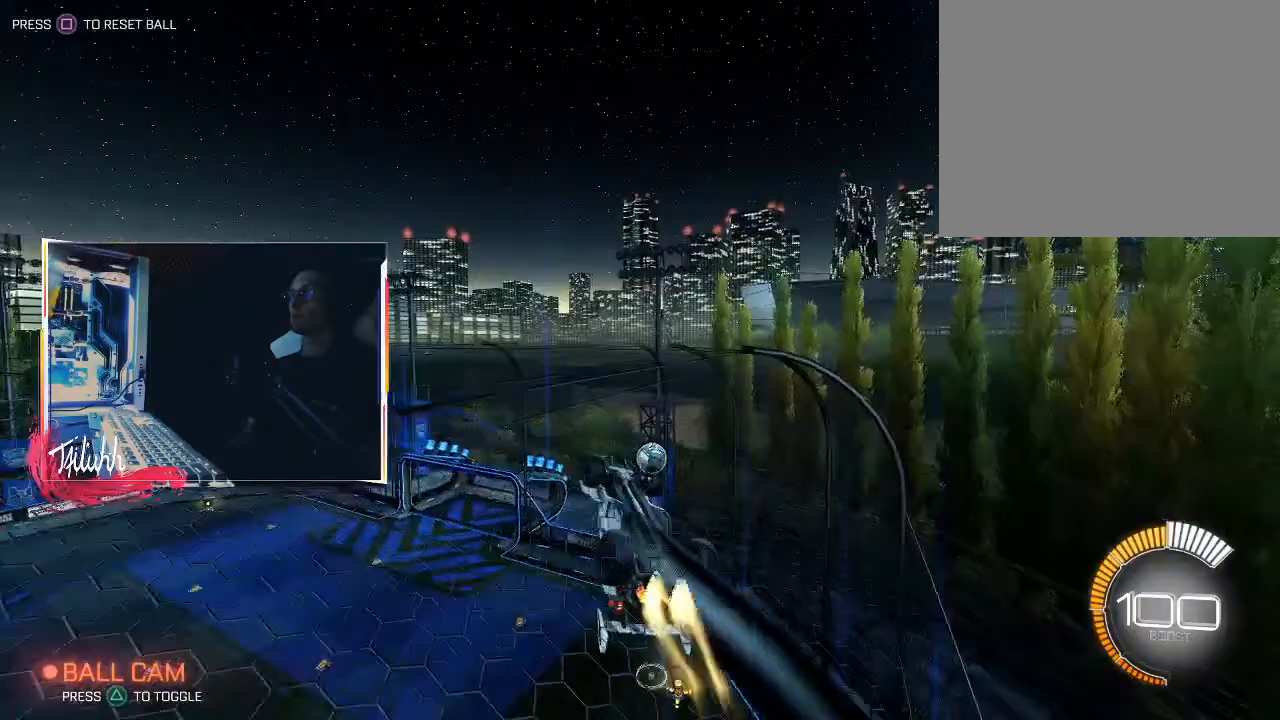
{"buttons": ["CIRCLE", "L1"], "left_stick": "down-right", "right_stick": "center", "events": [[150, "R2", "up"], [167, "CROSS", "down"], [167, "left_stick", "down-right"], [300, "CROSS", "up"], [333, "L1", "down"]]}
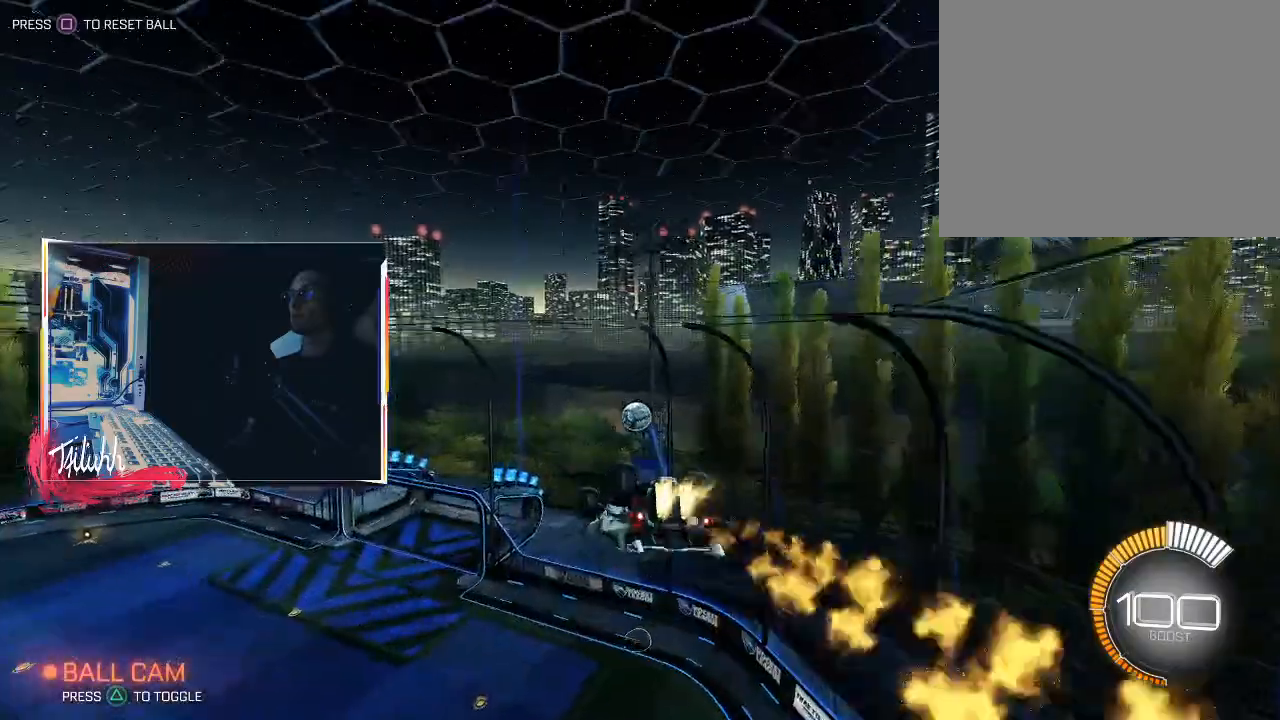
{"buttons": ["CIRCLE", "L1", "L3"], "left_stick": "down-left", "right_stick": "center", "events": [[183, "L1", "up"], [267, "left_stick", "down-left"], [317, "left_stick", "up-left"], [333, "L1", "down"], [383, "CROSS", "down"], [433, "CROSS", "up"], [450, "L3", "down"], [467, "left_stick", "down-left"]]}
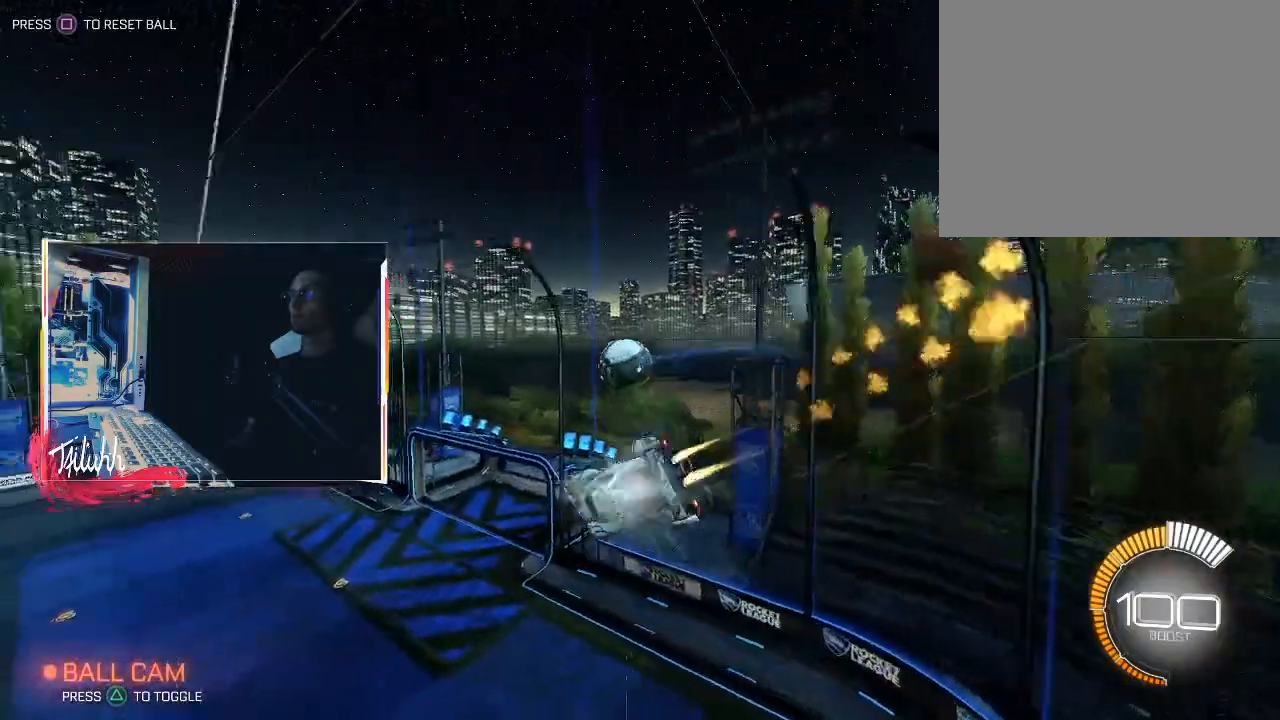
{"buttons": ["CIRCLE", "L1"], "left_stick": "left", "right_stick": "center", "events": [[200, "L3", "up"], [217, "left_stick", "left"]]}
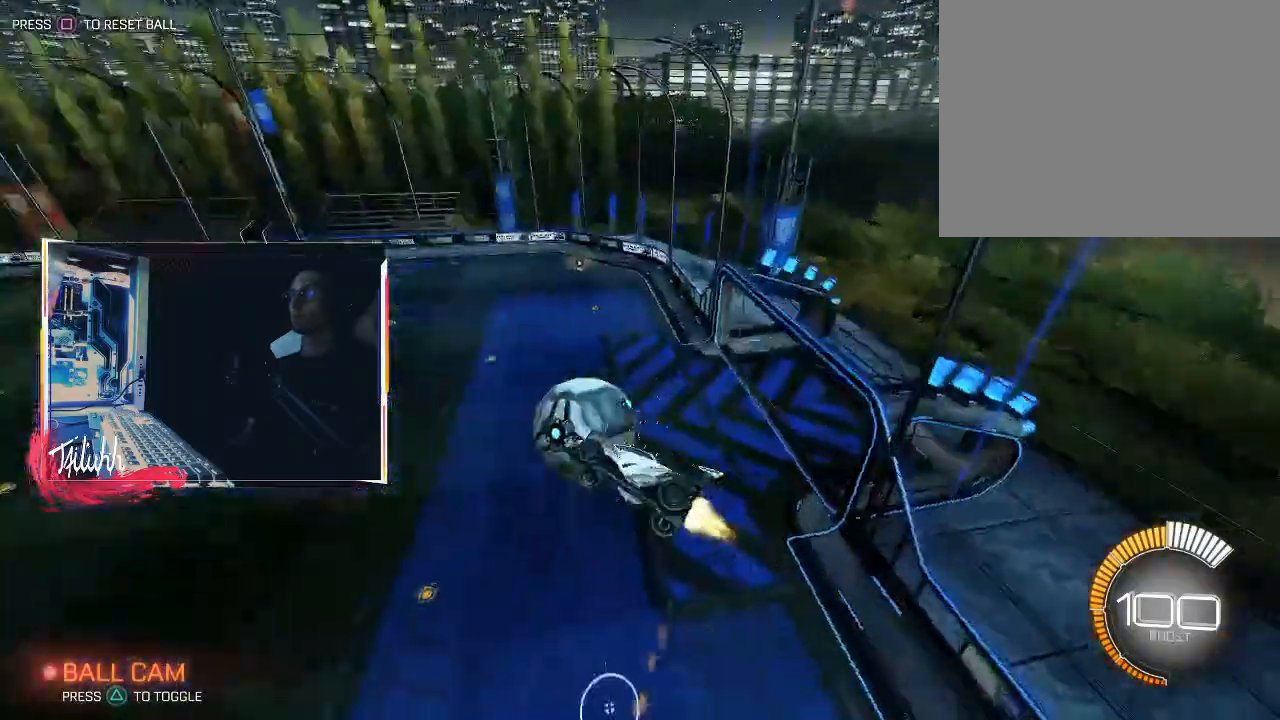
{"buttons": ["CIRCLE"], "left_stick": "down", "right_stick": "center", "events": [[17, "left_stick", "down-left"], [133, "L1", "up"], [167, "left_stick", "down-right"], [267, "CIRCLE", "up"], [383, "left_stick", "down"], [450, "CIRCLE", "down"]]}
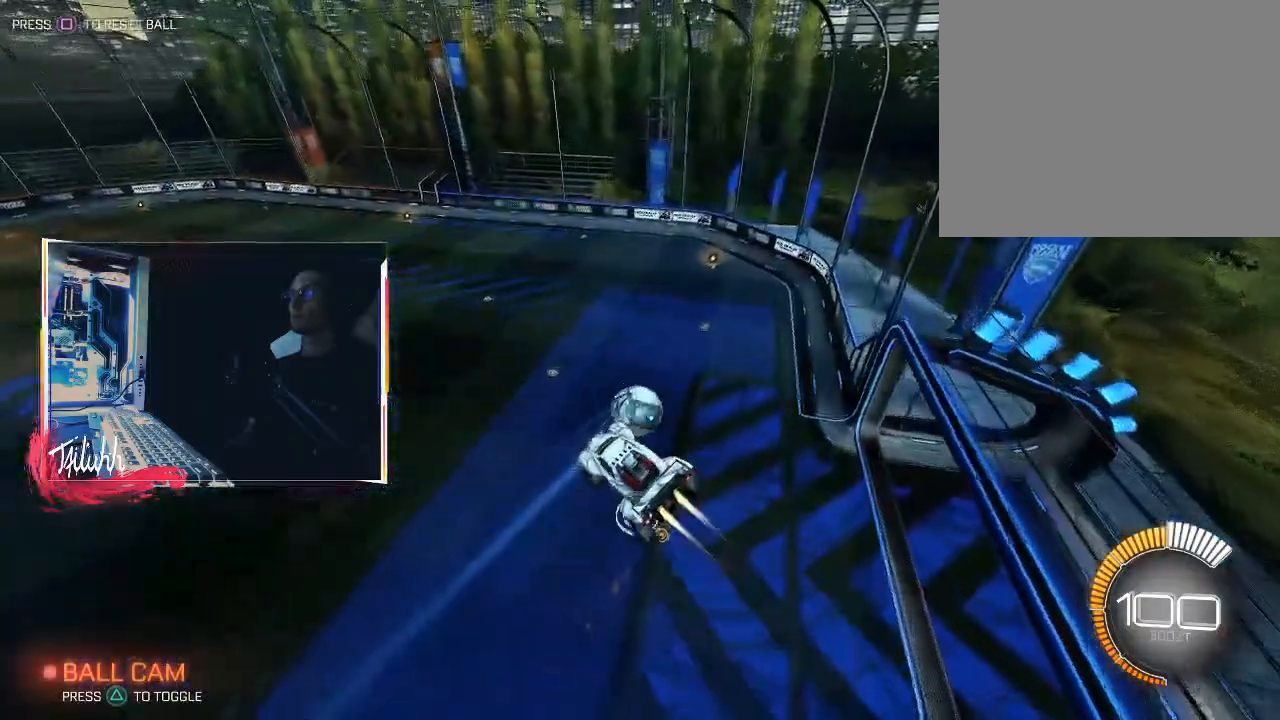
{"buttons": ["CIRCLE", "R1"], "left_stick": "down-left", "right_stick": "center", "events": [[117, "left_stick", "left"], [150, "R1", "down"], [167, "left_stick", "up-left"], [450, "left_stick", "down-left"]]}
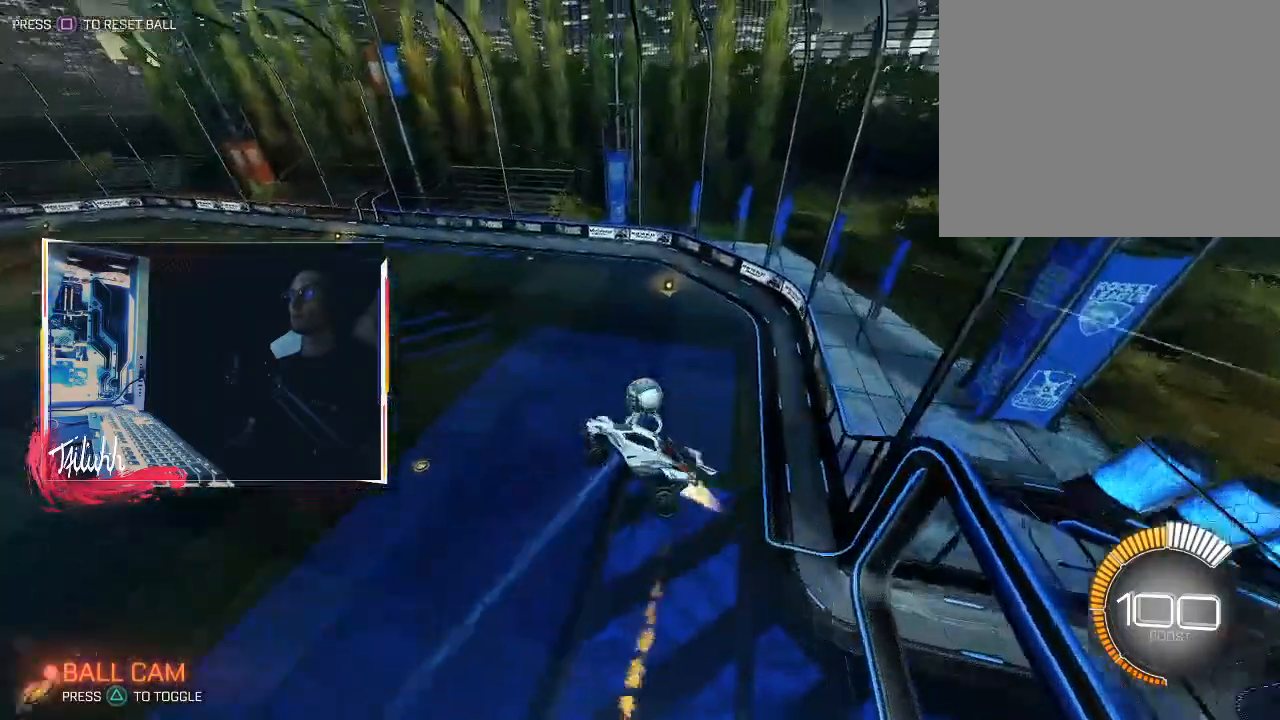
{"buttons": ["CIRCLE", "L1"], "left_stick": "right", "right_stick": "center", "events": [[367, "R1", "up"], [383, "left_stick", "down-right"], [400, "L1", "down"], [500, "left_stick", "right"]]}
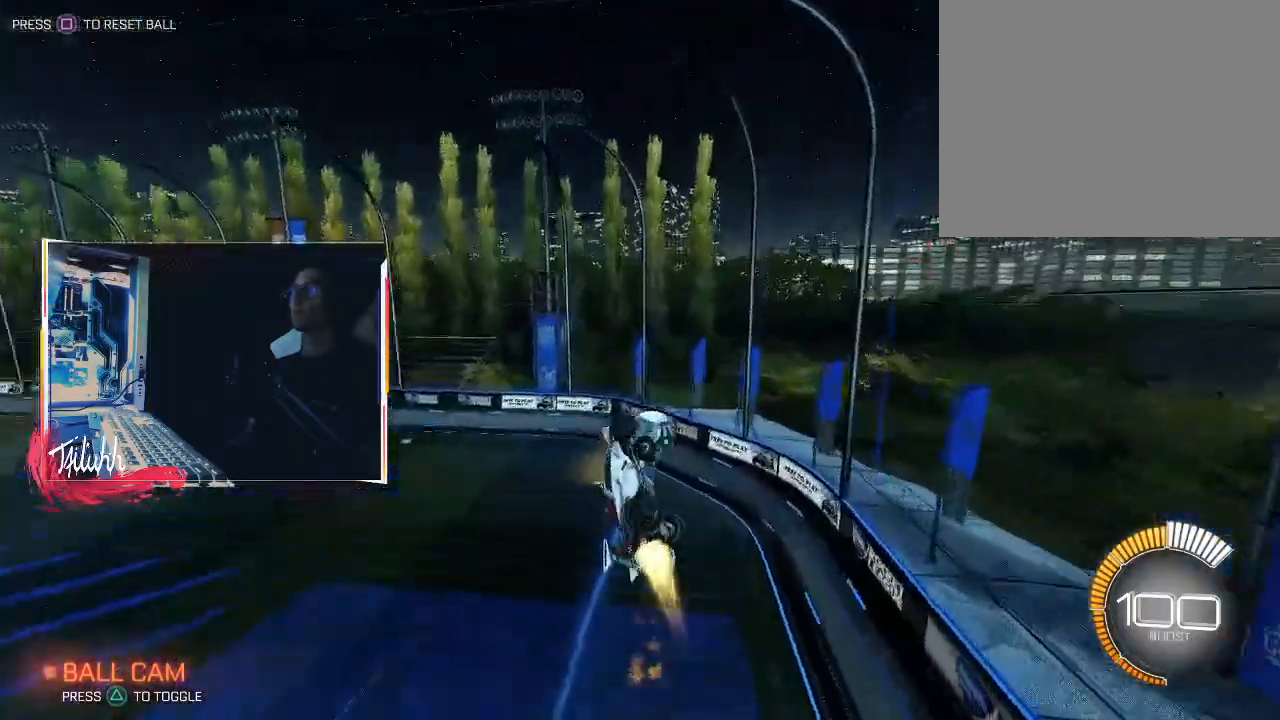
{"buttons": ["CIRCLE"], "left_stick": "down-right", "right_stick": "center", "events": [[183, "L1", "up"], [200, "left_stick", "up"], [233, "CIRCLE", "up"], [317, "left_stick", "center"], [333, "CIRCLE", "down"], [400, "left_stick", "down-right"]]}
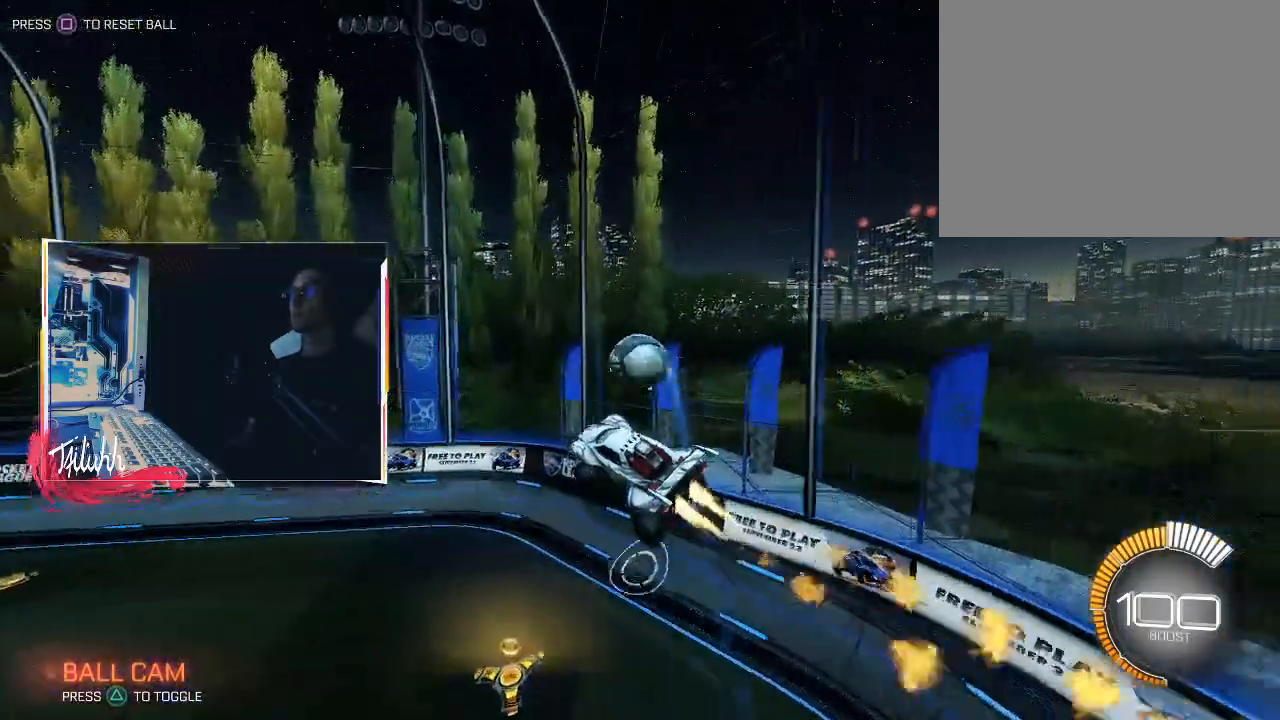
{"buttons": ["CIRCLE", "R2"], "left_stick": "left", "right_stick": "center", "events": [[67, "left_stick", "left"], [133, "L1", "down"], [217, "L1", "up"], [250, "CIRCLE", "up"], [367, "R2", "down"], [417, "L1", "down"], [450, "CIRCLE", "down"], [500, "L1", "up"]]}
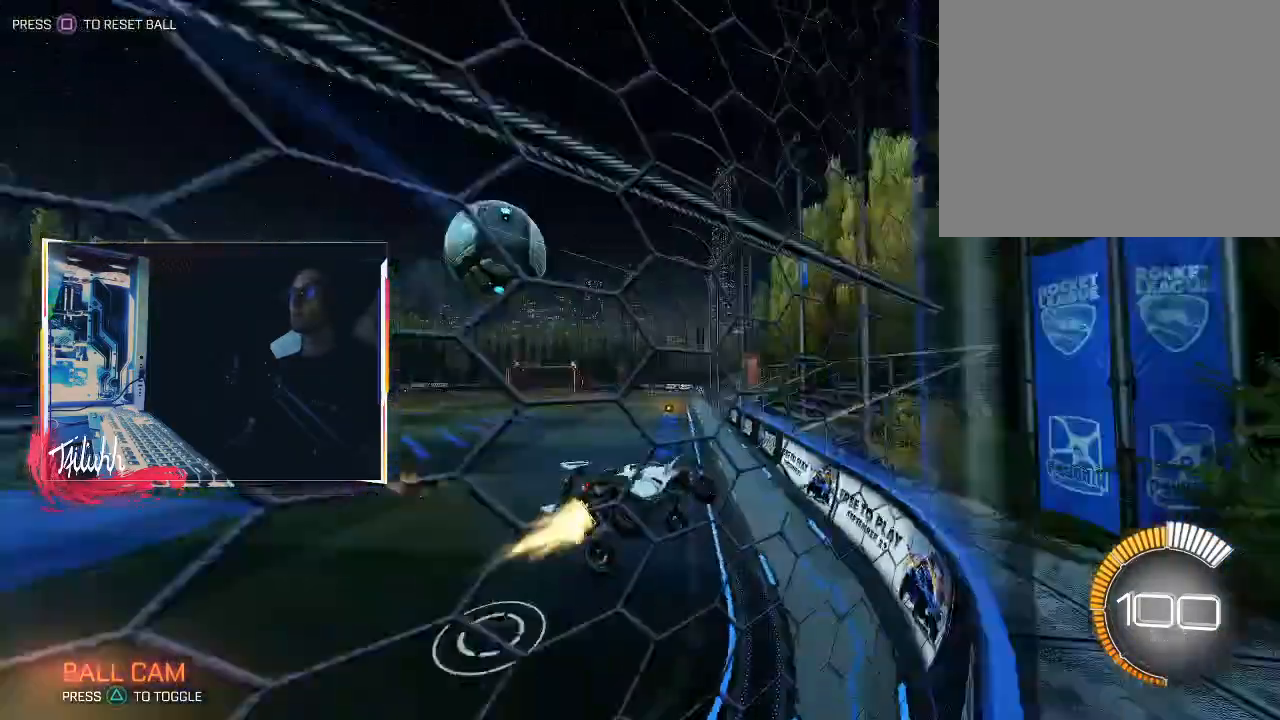
{"buttons": [], "left_stick": "right", "right_stick": "center", "events": [[317, "CIRCLE", "up"], [333, "left_stick", "center"], [383, "left_stick", "right"], [483, "R2", "up"]]}
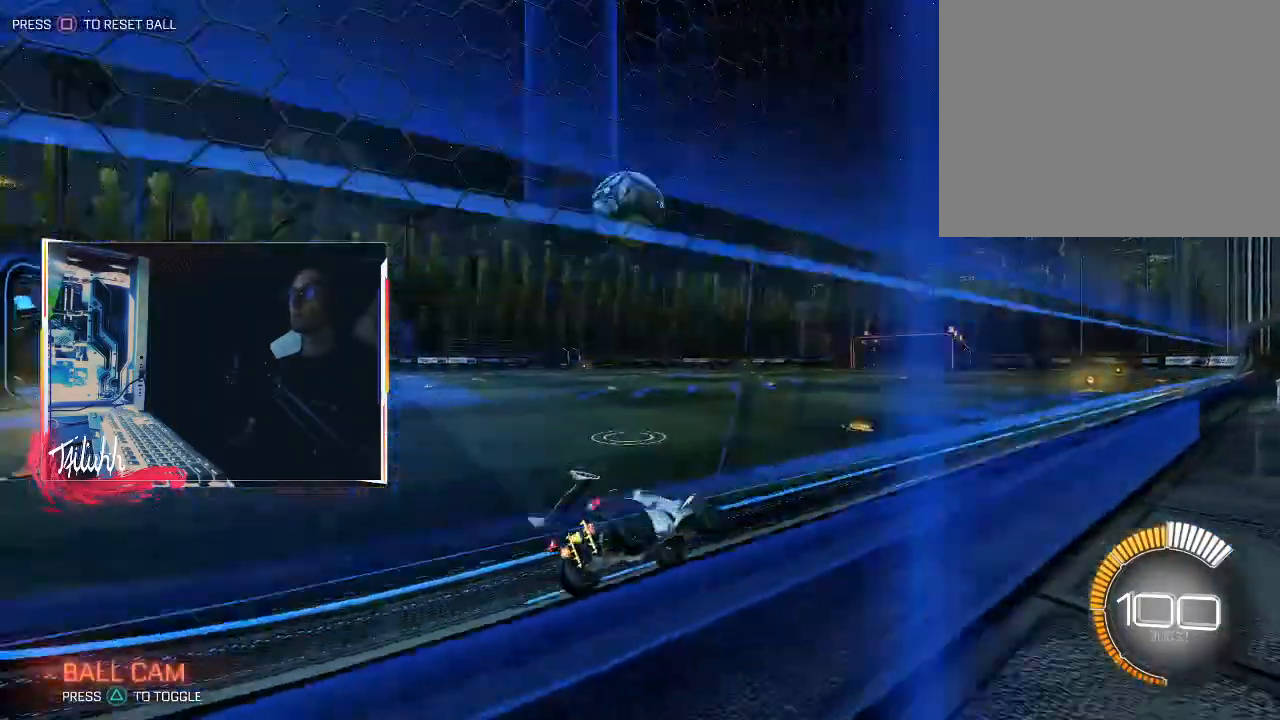
{"buttons": ["R2"], "left_stick": "center", "right_stick": "center", "events": [[33, "left_stick", "up-left"], [117, "left_stick", "center"], [150, "R2", "down"], [233, "CIRCLE", "down"], [283, "CIRCLE", "up"], [317, "left_stick", "left"], [467, "left_stick", "center"]]}